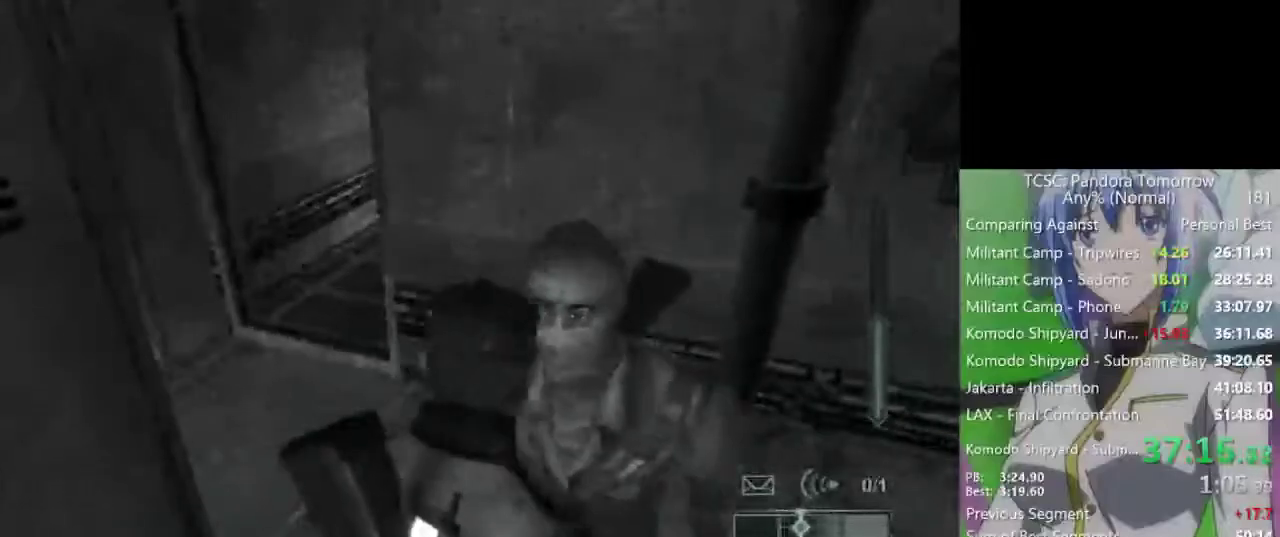
Gameplay with keyboard and mouse; each line is a JSON object with the keys and mouse buttons held at the frame after it. "events" lists presses ("down") and releases ("up") of "1", "2", "3", "4", "5", "a", "alt", "c", "caps_lock", "ctrl", "d", "e", "f", "g", "q", "r", "s", "shift", "space", "t", "tab", "v", "w", "x", "z", "mouse_left", "mouse_wheel" and "mouse_right" between this image and that frame as [ms after this image, input, new state], when the widget could be followed in between. "mouse_left", "mouse_wheel", "mouse_right" = the "left", "wheel", "right" buttons of the "mouse" list. No other keys are recorded. "wheel" means that the mouse wheel is clicked or scrolled. Not read: mouse_move.
{"keys": [], "mouse": [], "events": [[50, "w", "down"], [467, "w", "up"]]}
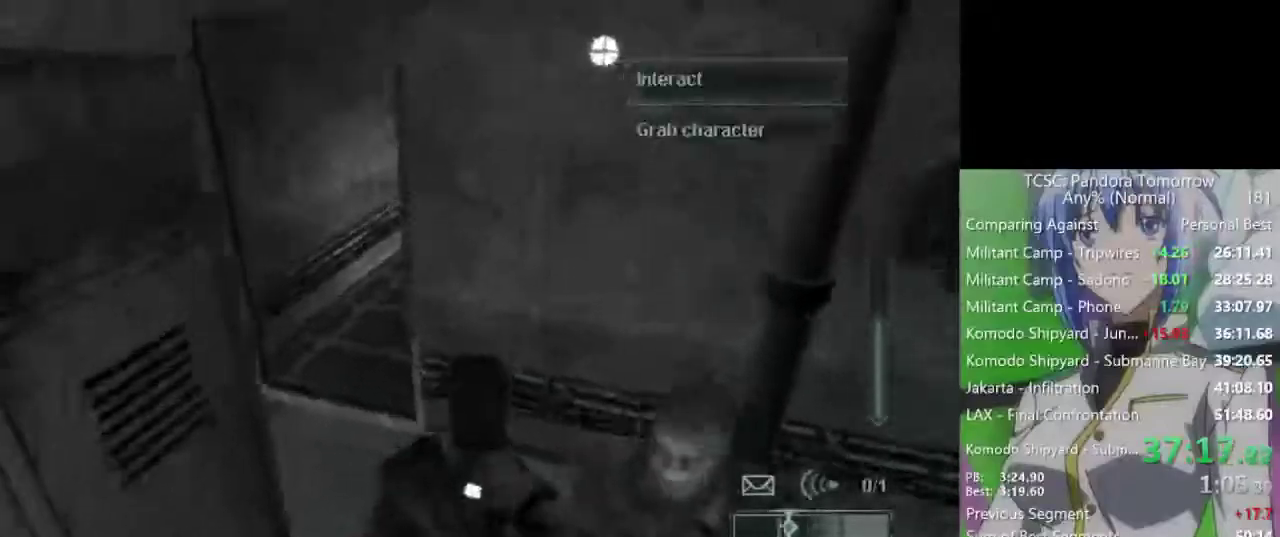
{"keys": [], "mouse": ["left"], "events": [[450, "mouse_left", "down"]]}
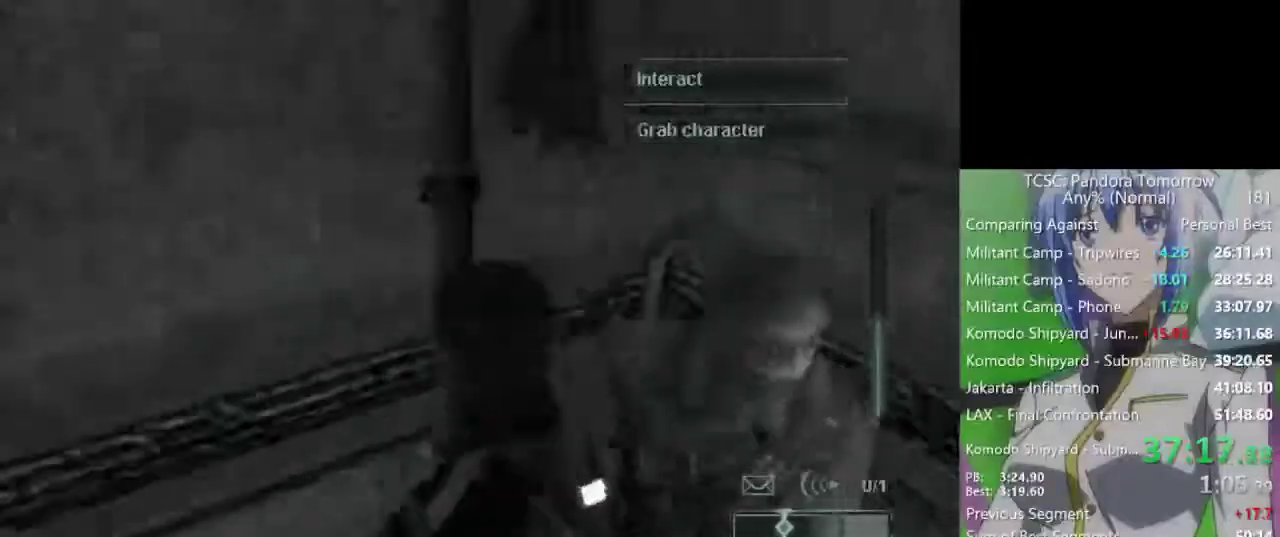
{"keys": [], "mouse": ["left"], "events": [[83, "d", "down"], [83, "mouse_left", "up"], [133, "mouse_left", "down"], [217, "mouse_left", "up"], [217, "w", "down"], [317, "d", "up"], [317, "mouse_left", "down"], [317, "w", "up"], [400, "mouse_left", "up"], [450, "mouse_left", "down"]]}
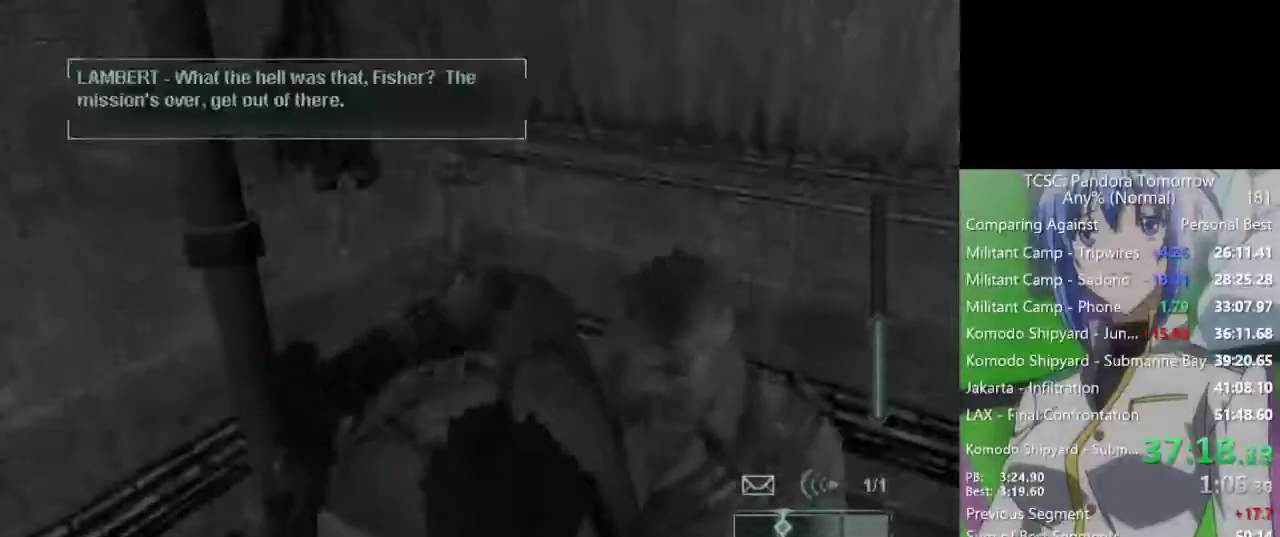
{"keys": [], "mouse": [], "events": [[50, "mouse_left", "up"], [100, "mouse_left", "down"], [183, "mouse_left", "up"]]}
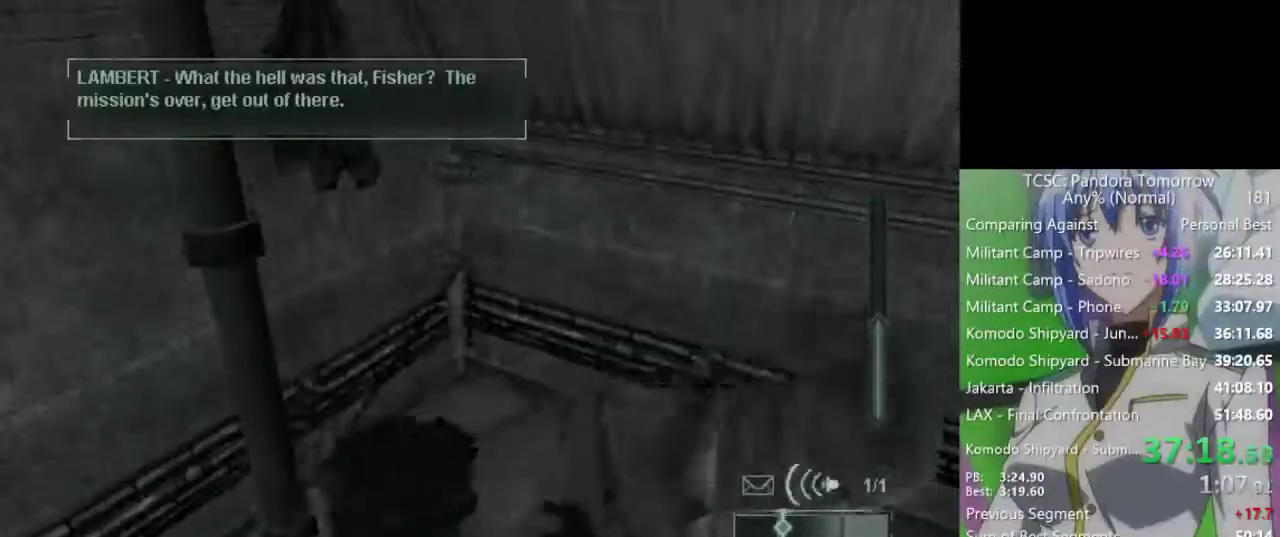
{"keys": [], "mouse": [], "events": [[200, "1", "down"], [300, "1", "up"]]}
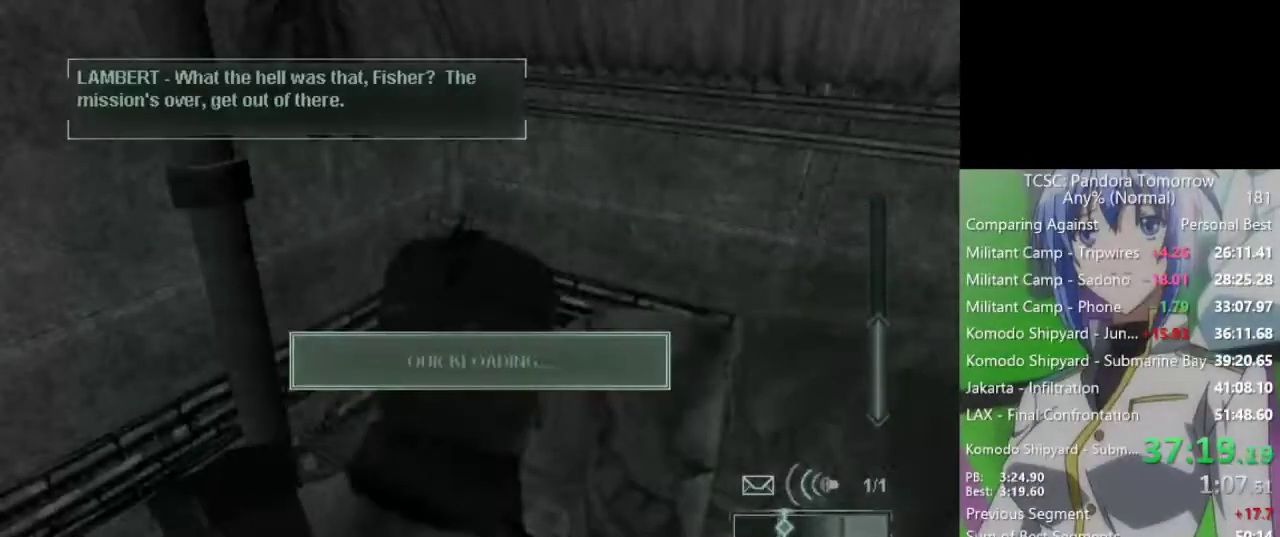
{"keys": [], "mouse": [], "events": []}
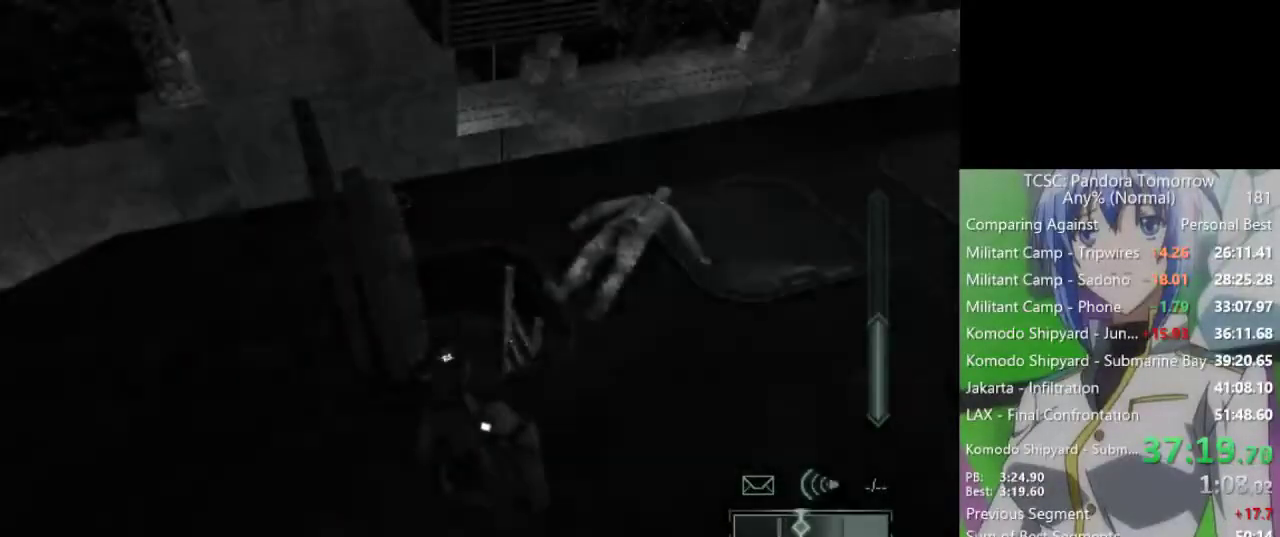
{"keys": ["w"], "mouse": [], "events": [[283, "mouse_wheel", "down"], [333, "w", "down"], [467, "mouse_wheel", "up"]]}
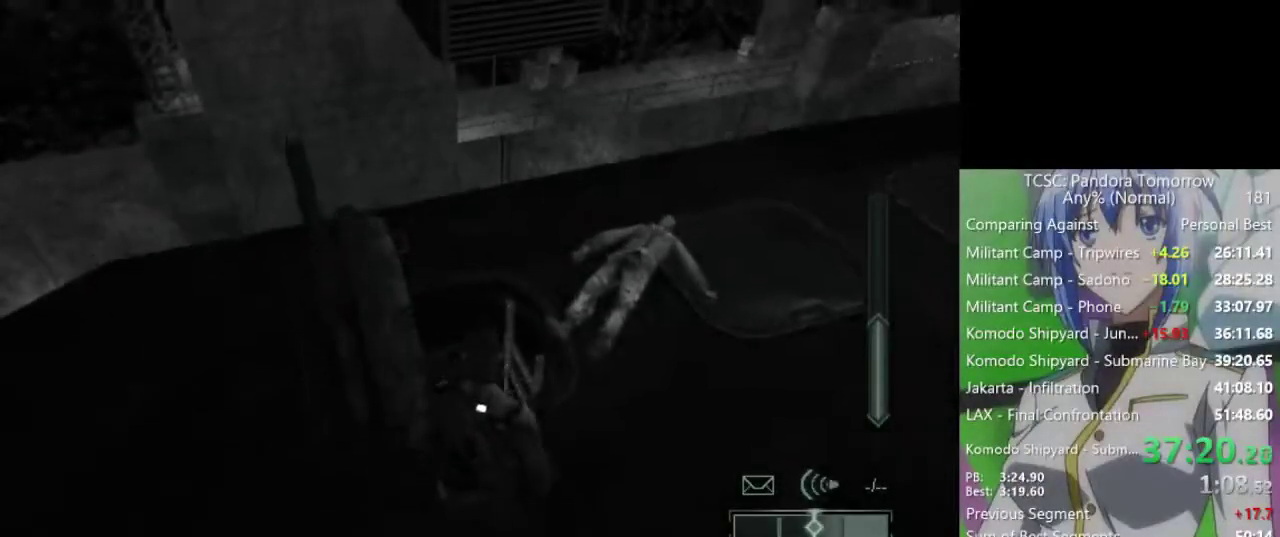
{"keys": ["w"], "mouse": [], "events": [[167, "e", "down"], [300, "e", "up"]]}
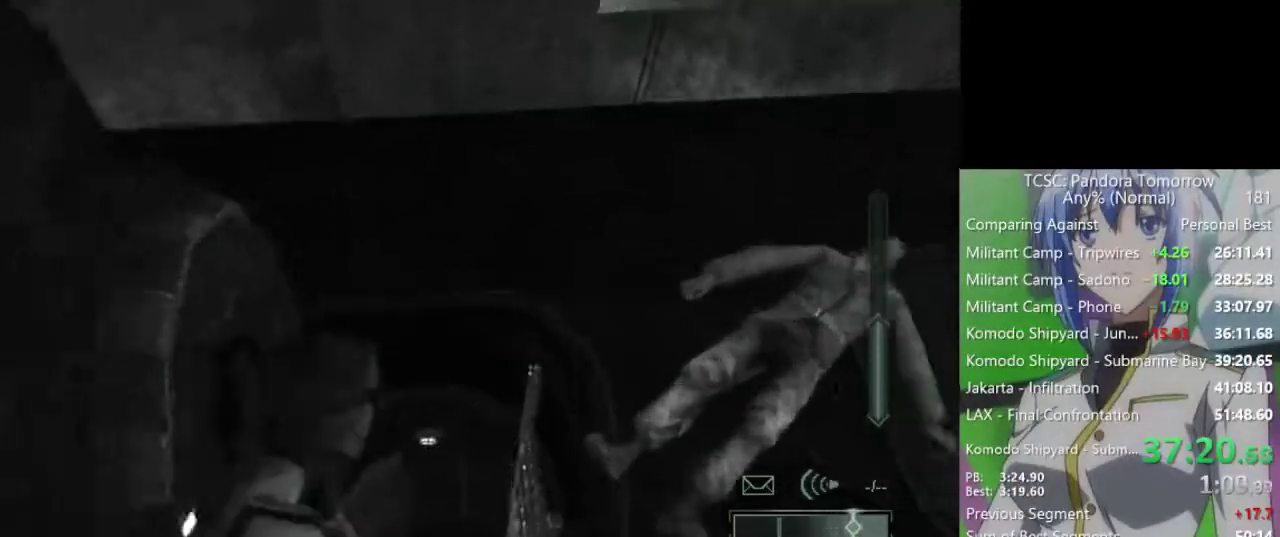
{"keys": ["d", "w"], "mouse": [], "events": [[450, "d", "down"]]}
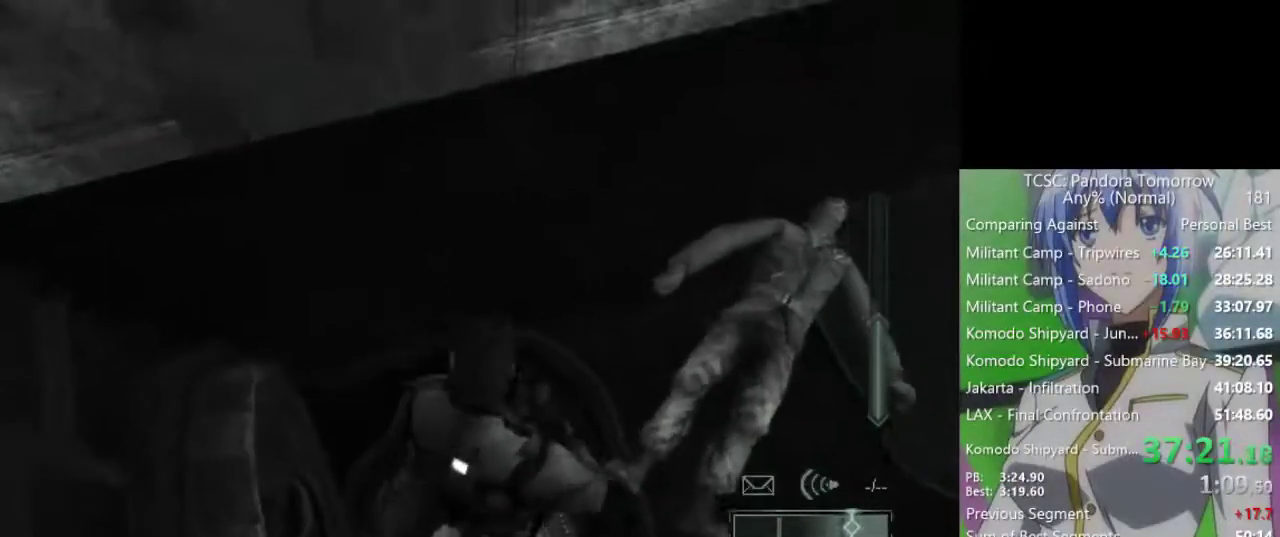
{"keys": ["d", "w"], "mouse": [], "events": []}
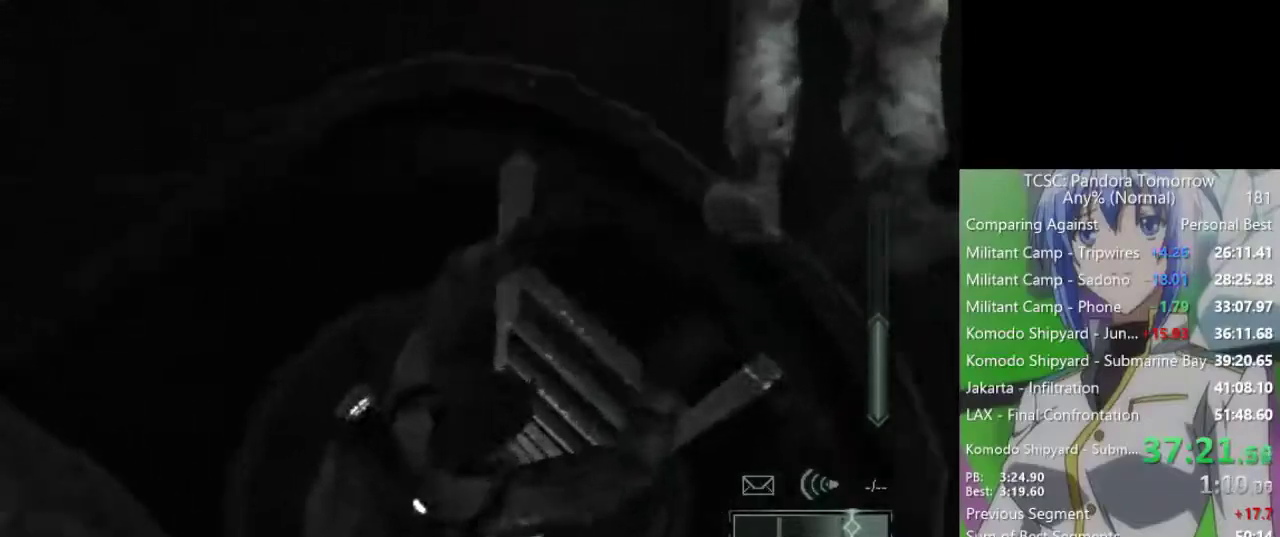
{"keys": ["c"], "mouse": [], "events": [[250, "d", "up"], [250, "w", "up"], [483, "c", "down"]]}
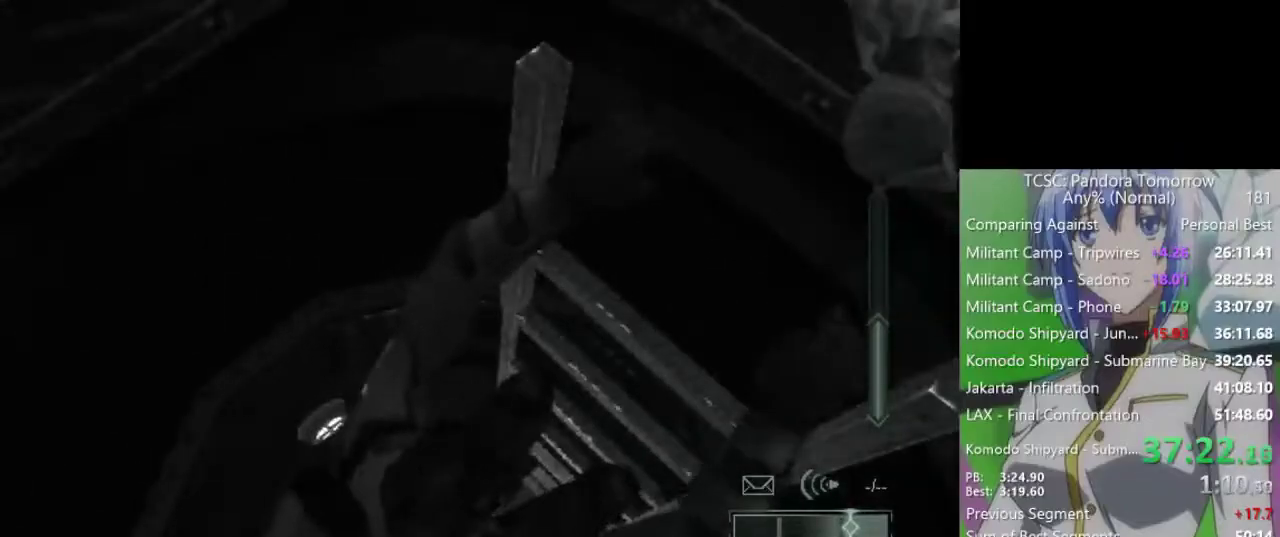
{"keys": [], "mouse": [], "events": [[83, "c", "up"], [217, "c", "down"], [367, "c", "up"]]}
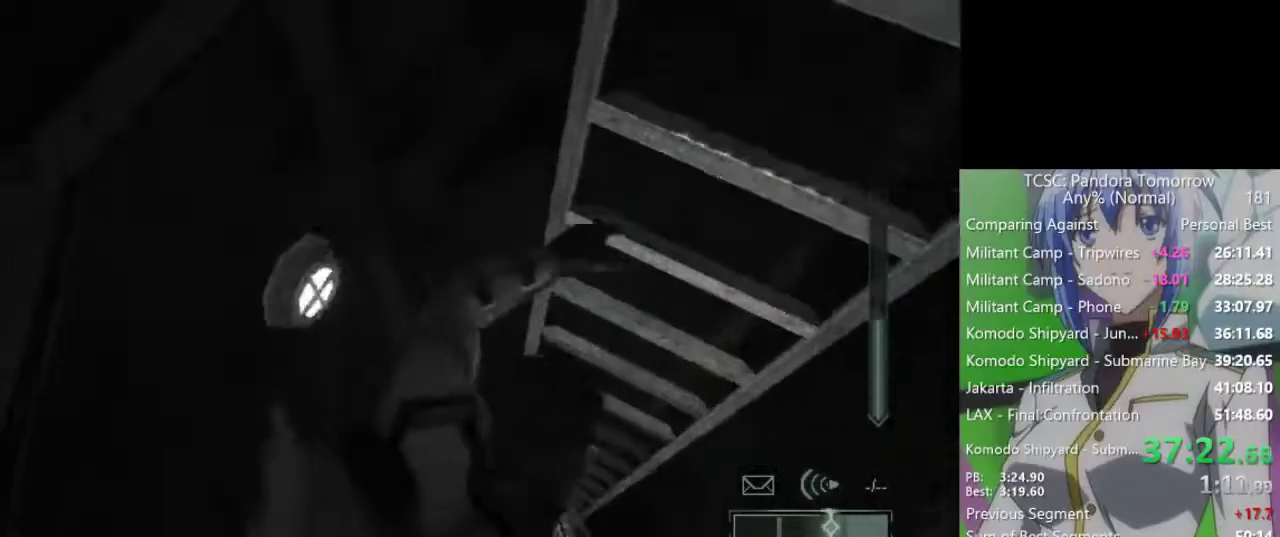
{"keys": [], "mouse": [], "events": [[333, "c", "down"], [433, "c", "up"]]}
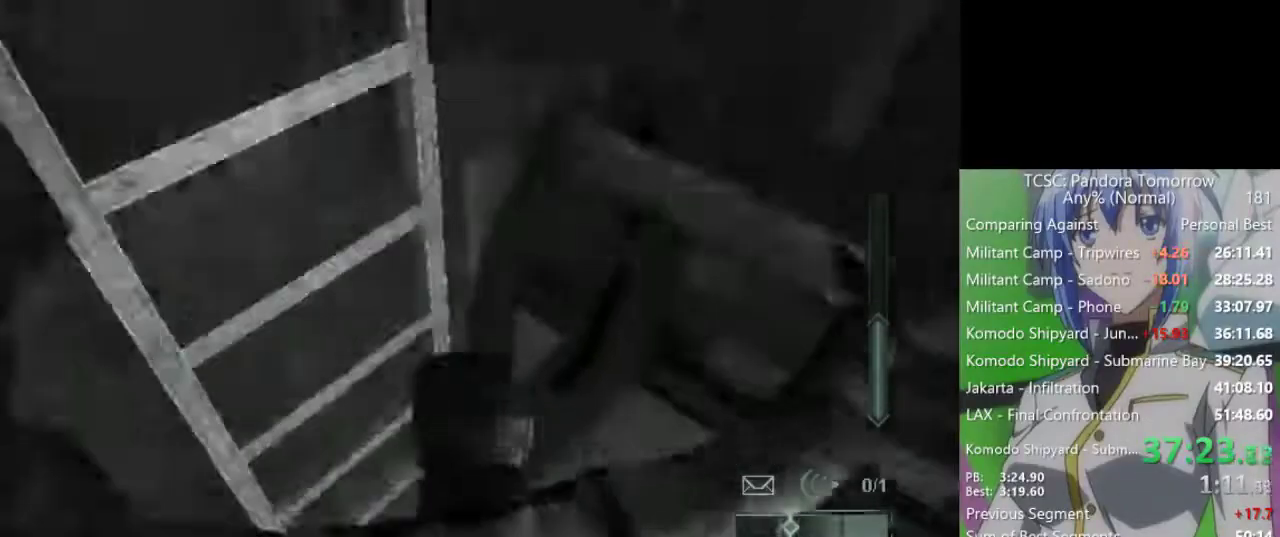
{"keys": ["w"], "mouse": ["wheel"], "events": [[67, "w", "down"], [433, "mouse_wheel", "down"]]}
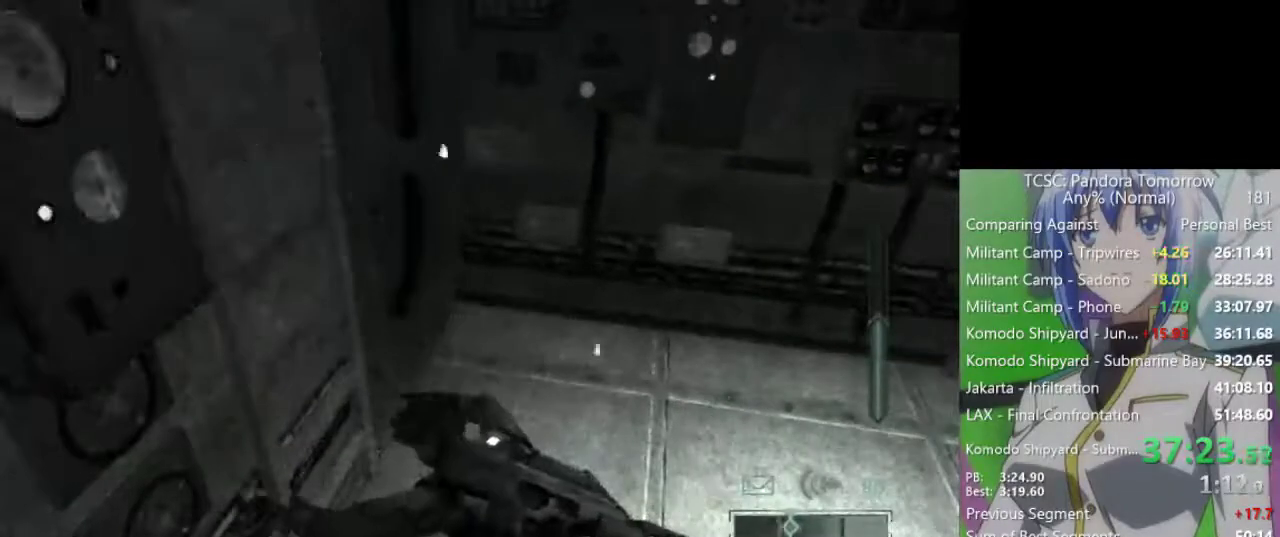
{"keys": ["c", "w"], "mouse": [], "events": [[83, "mouse_wheel", "up"], [133, "mouse_wheel", "down"], [183, "mouse_wheel", "up"], [500, "c", "down"]]}
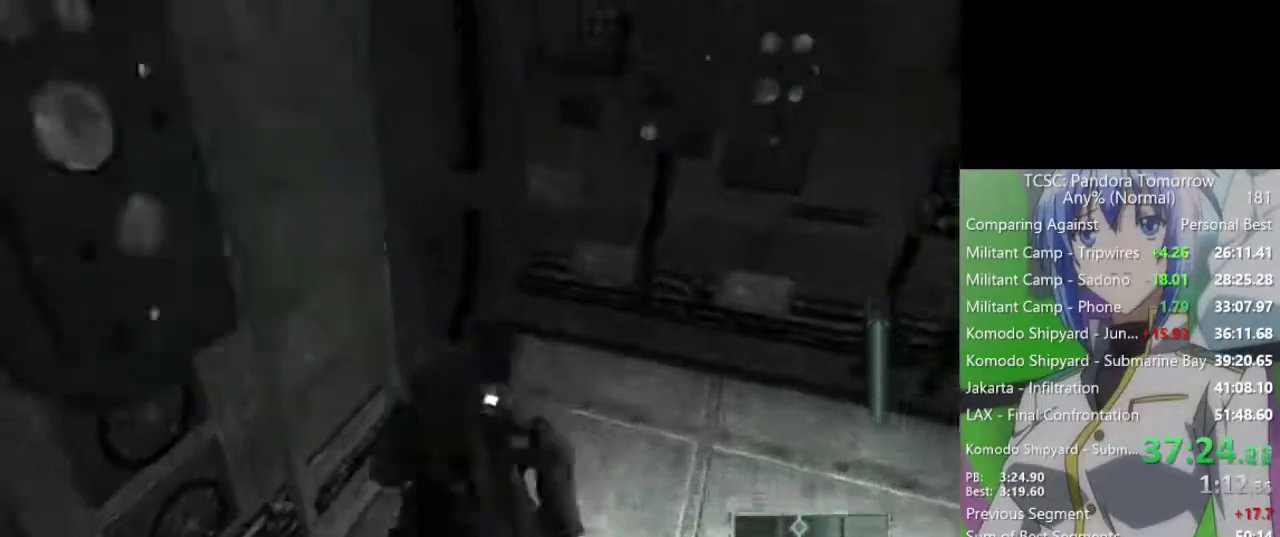
{"keys": ["w"], "mouse": [], "events": [[50, "mouse_wheel", "down"], [100, "c", "up"], [183, "mouse_wheel", "up"]]}
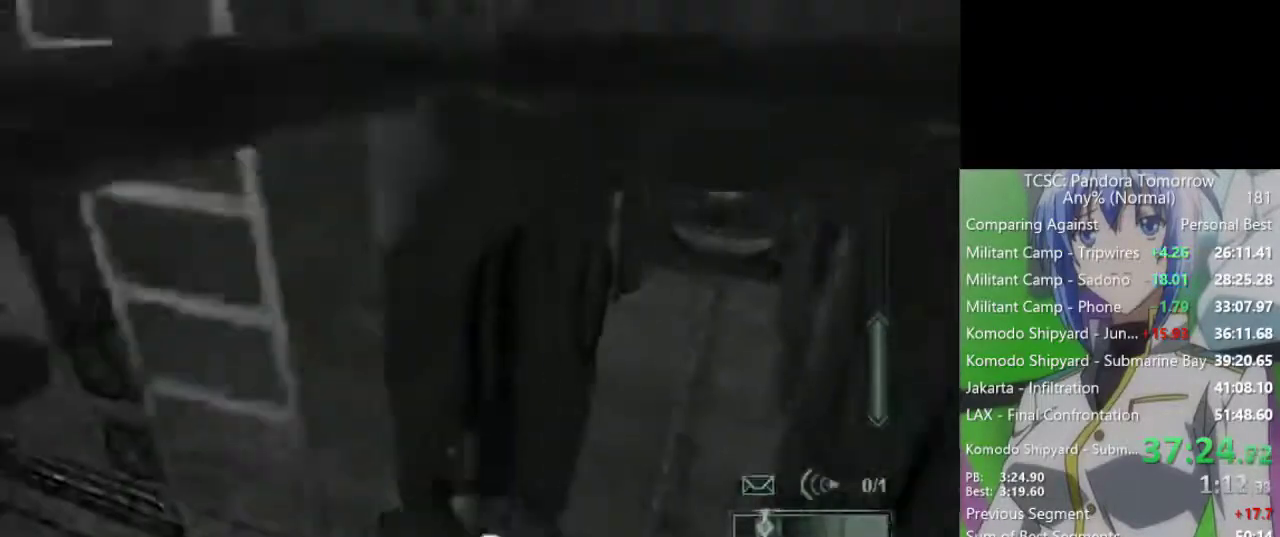
{"keys": ["d", "w"], "mouse": [], "events": [[67, "mouse_wheel", "down"], [200, "mouse_wheel", "up"], [483, "d", "down"]]}
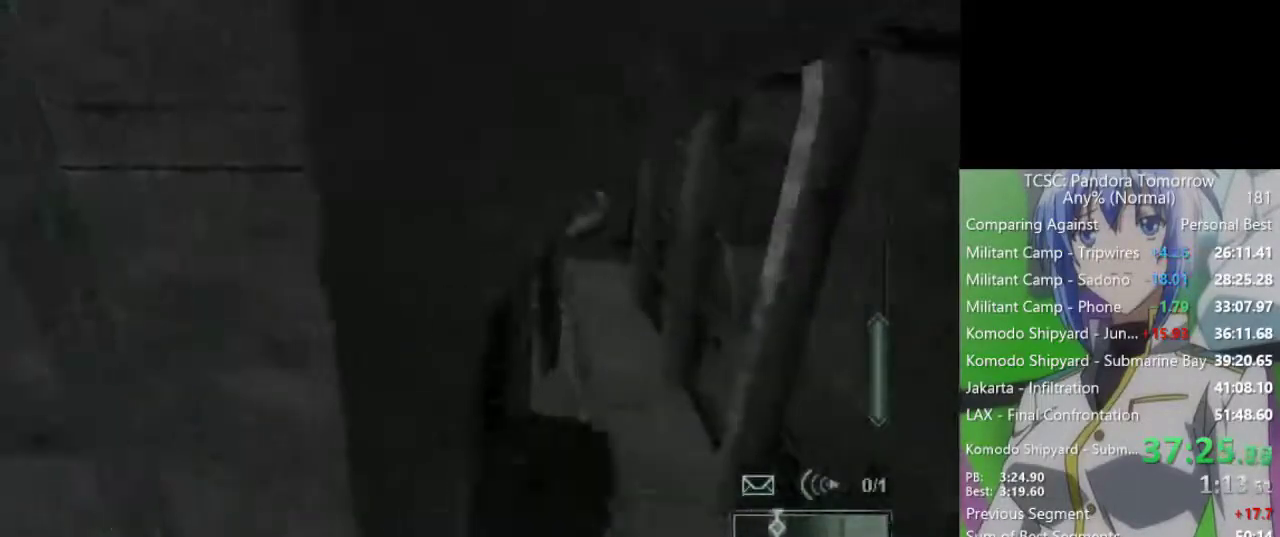
{"keys": ["w"], "mouse": [], "events": [[267, "d", "up"]]}
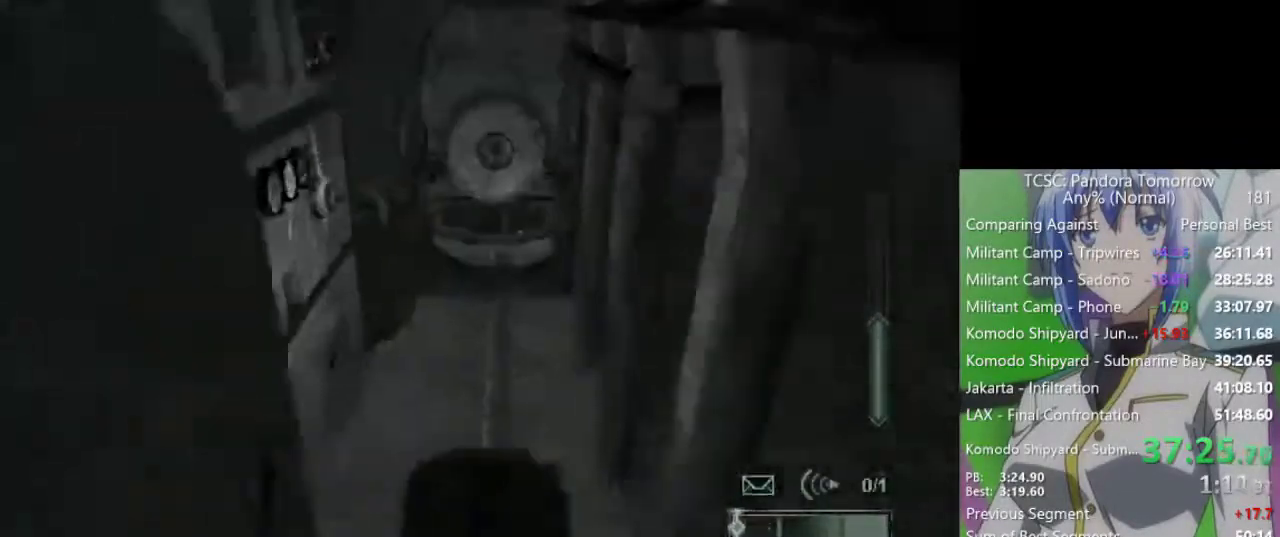
{"keys": ["w"], "mouse": [], "events": []}
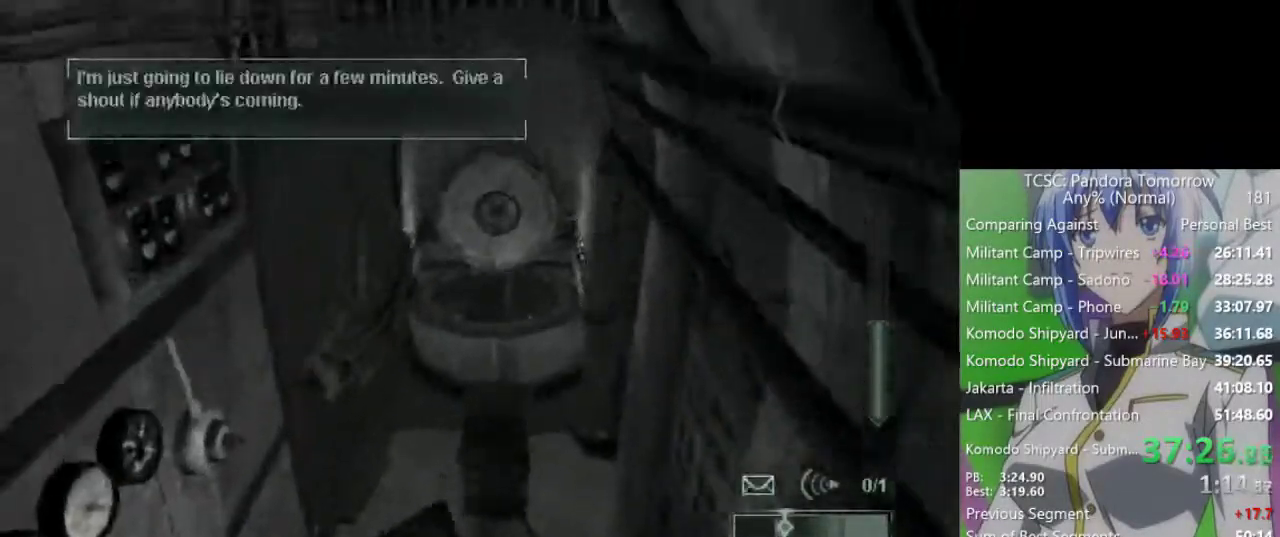
{"keys": ["c", "w"], "mouse": [], "events": [[300, "c", "down"]]}
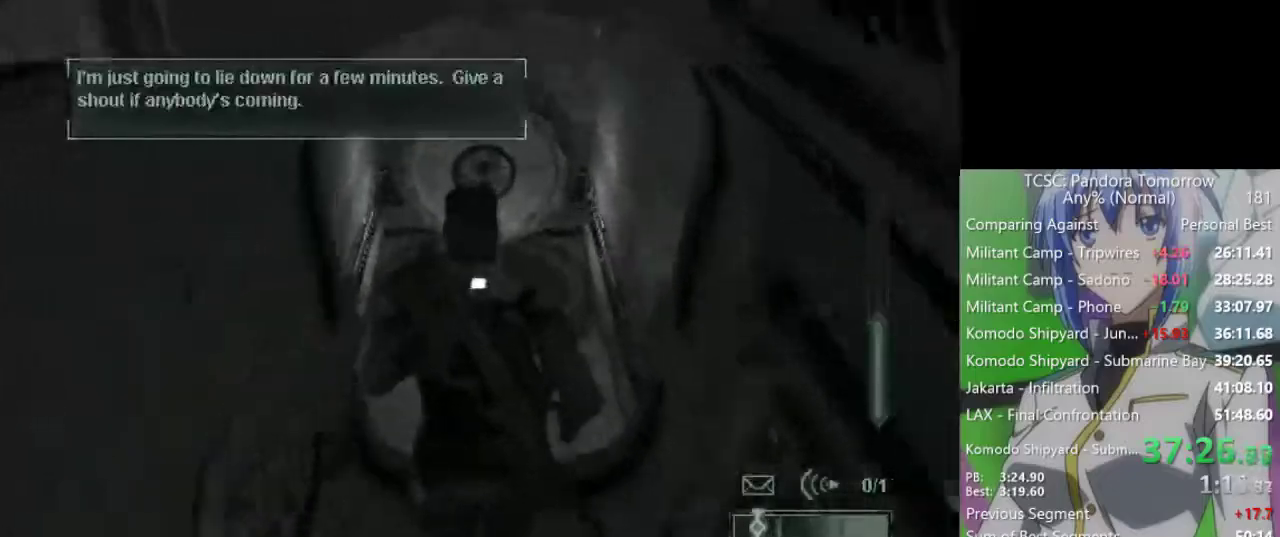
{"keys": ["c", "w"], "mouse": [], "events": []}
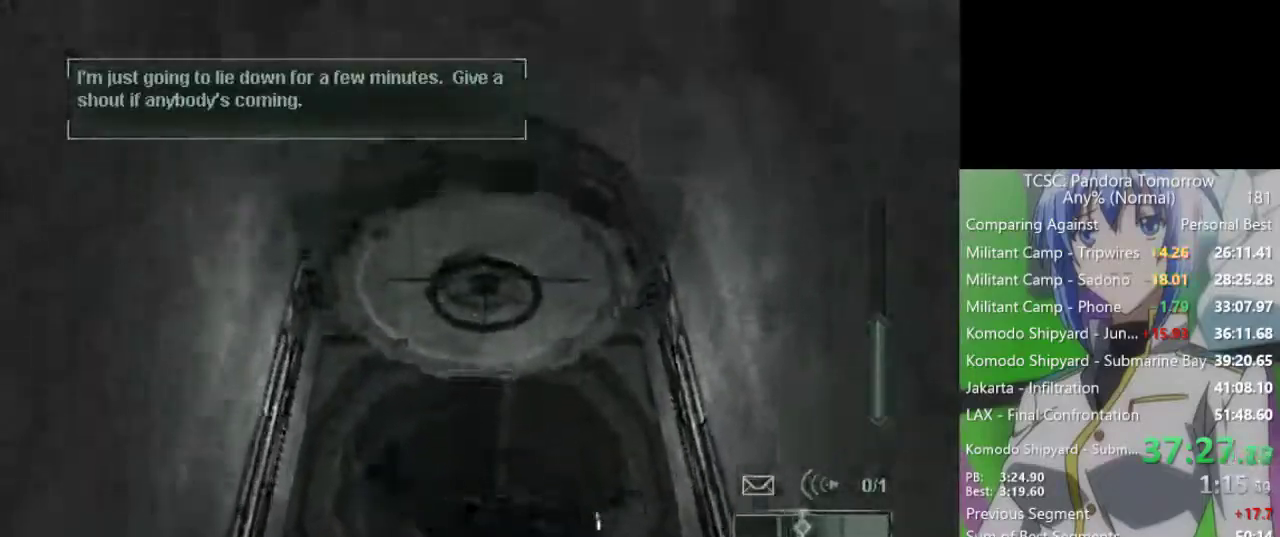
{"keys": [], "mouse": [], "events": [[100, "c", "up"], [200, "w", "up"]]}
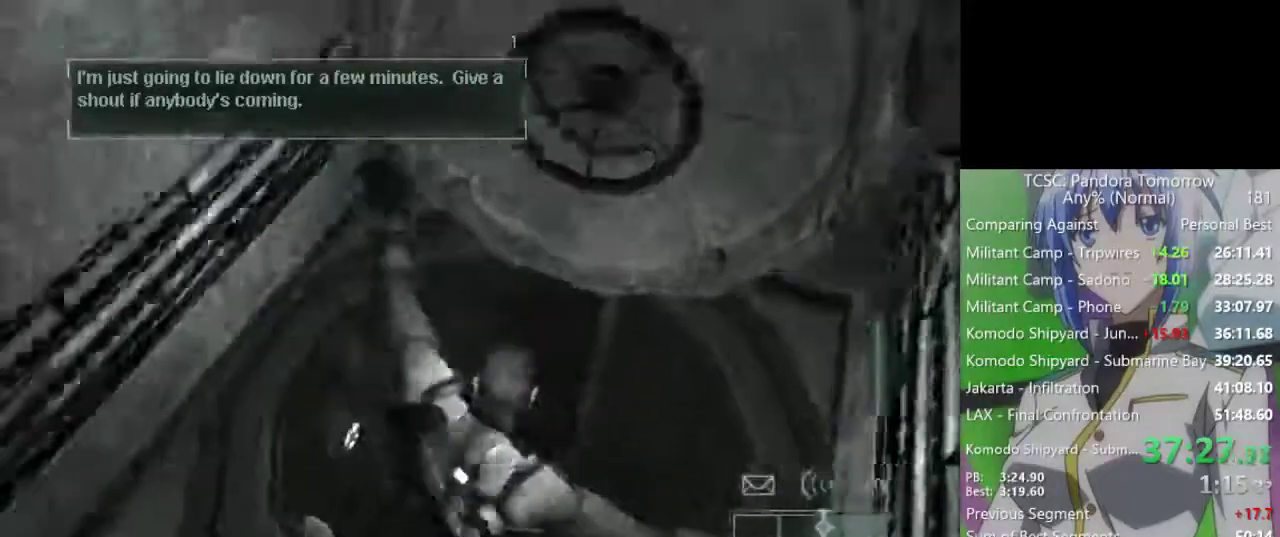
{"keys": [], "mouse": [], "events": []}
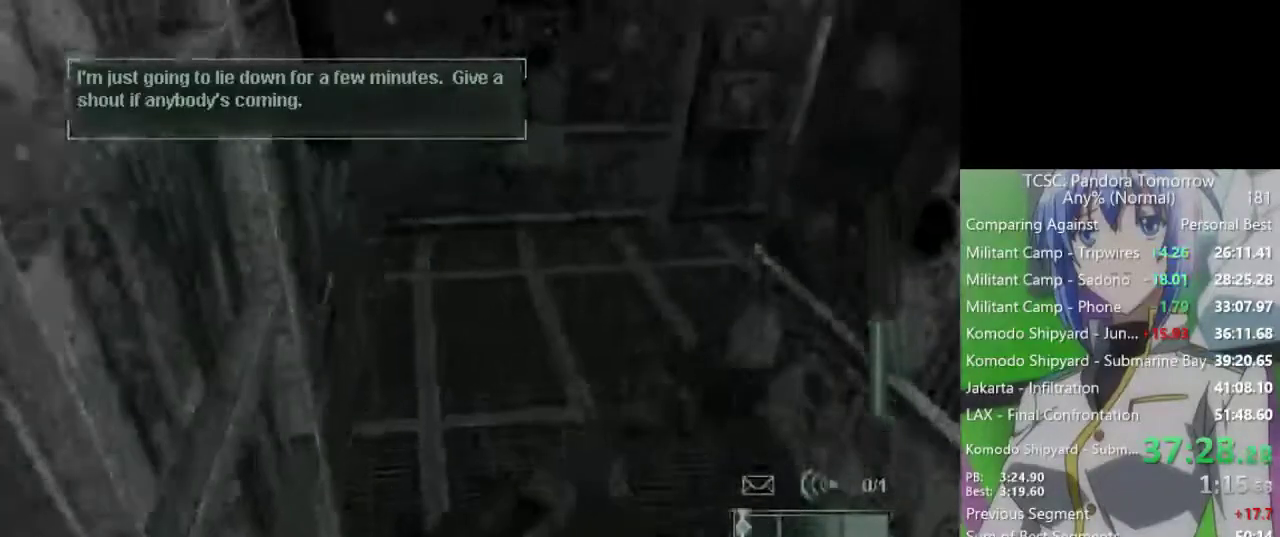
{"keys": [], "mouse": [], "events": []}
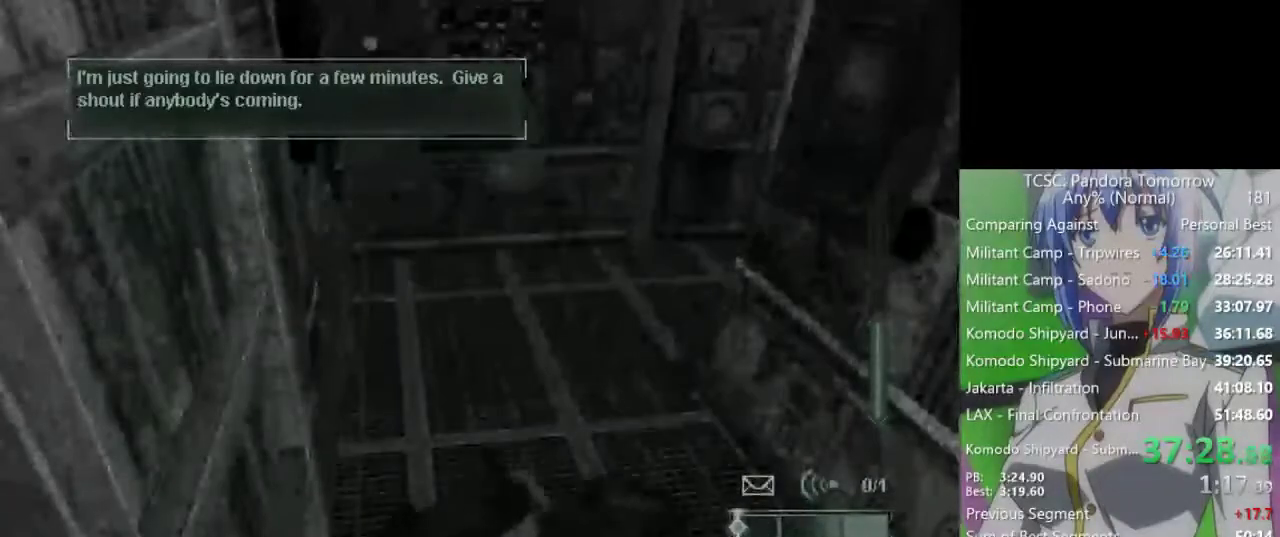
{"keys": ["c", "w"], "mouse": [], "events": [[50, "mouse_wheel", "down"], [100, "mouse_wheel", "up"], [233, "c", "down"], [233, "w", "down"], [383, "c", "up"], [467, "c", "down"]]}
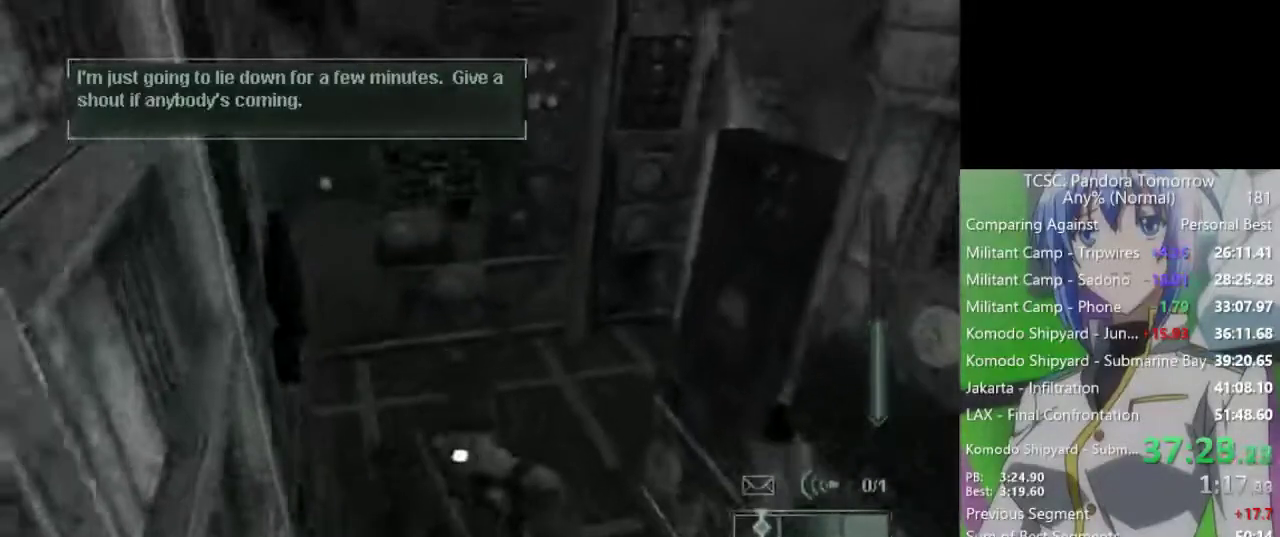
{"keys": ["c", "w"], "mouse": [], "events": [[117, "c", "up"], [200, "c", "down"], [350, "c", "up"], [433, "c", "down"]]}
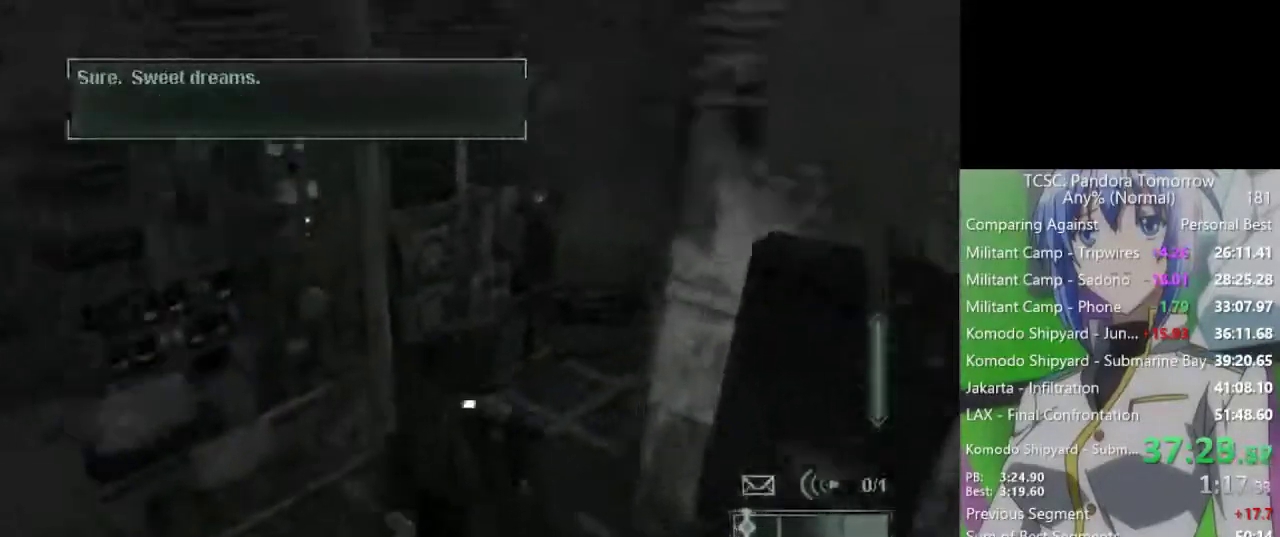
{"keys": ["w"], "mouse": [], "events": [[83, "c", "up"], [167, "c", "down"], [267, "c", "up"], [417, "c", "down"], [500, "c", "up"]]}
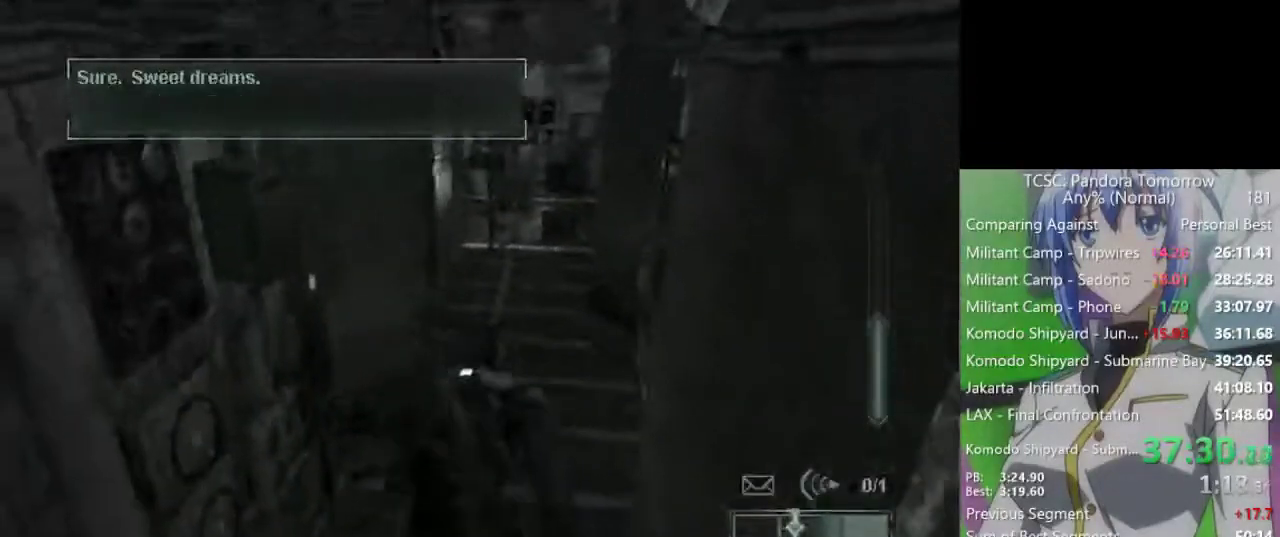
{"keys": ["w"], "mouse": [], "events": [[100, "c", "down"], [233, "c", "up"], [333, "c", "down"], [467, "c", "up"]]}
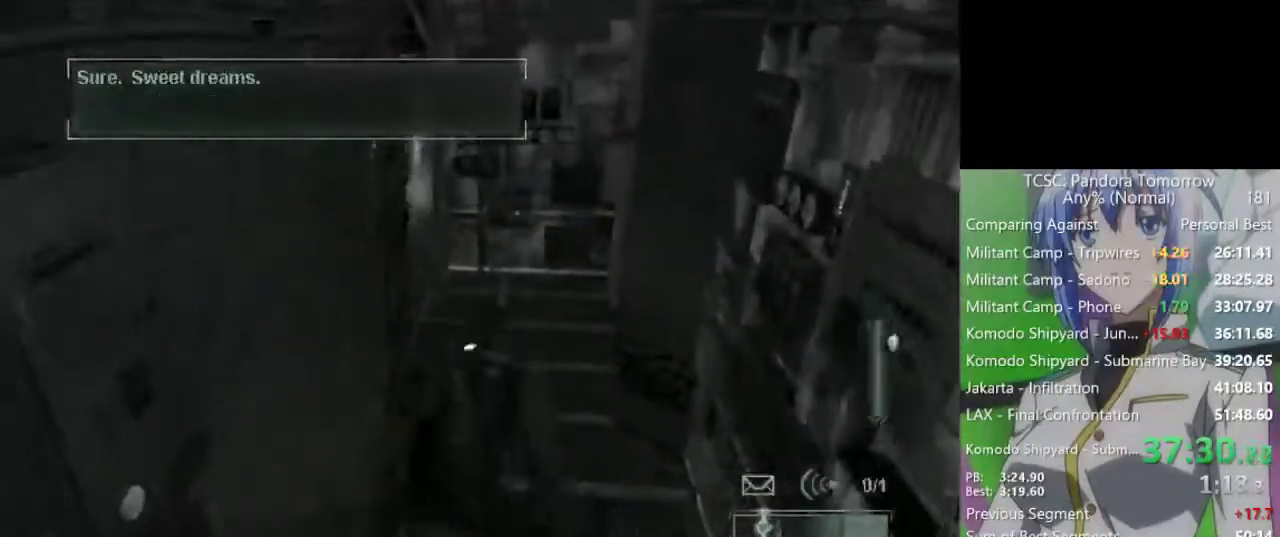
{"keys": ["c", "w"], "mouse": [], "events": [[67, "c", "down"], [150, "c", "up"], [300, "c", "down"], [400, "c", "up"], [483, "c", "down"]]}
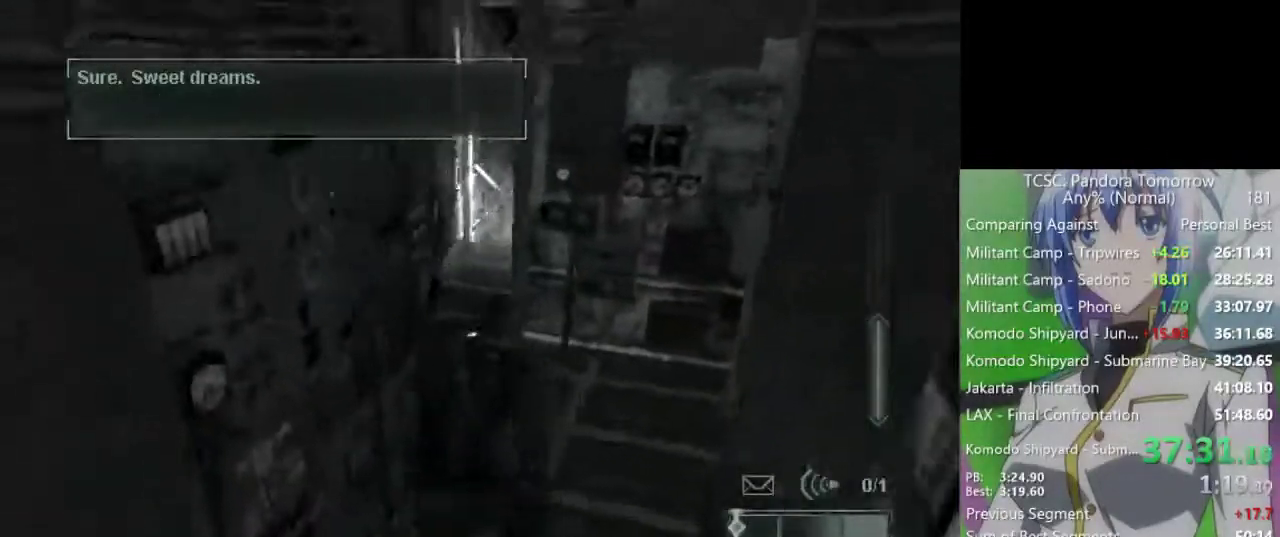
{"keys": ["c", "w"], "mouse": [], "events": [[133, "c", "up"], [217, "c", "down"], [367, "c", "up"], [450, "c", "down"]]}